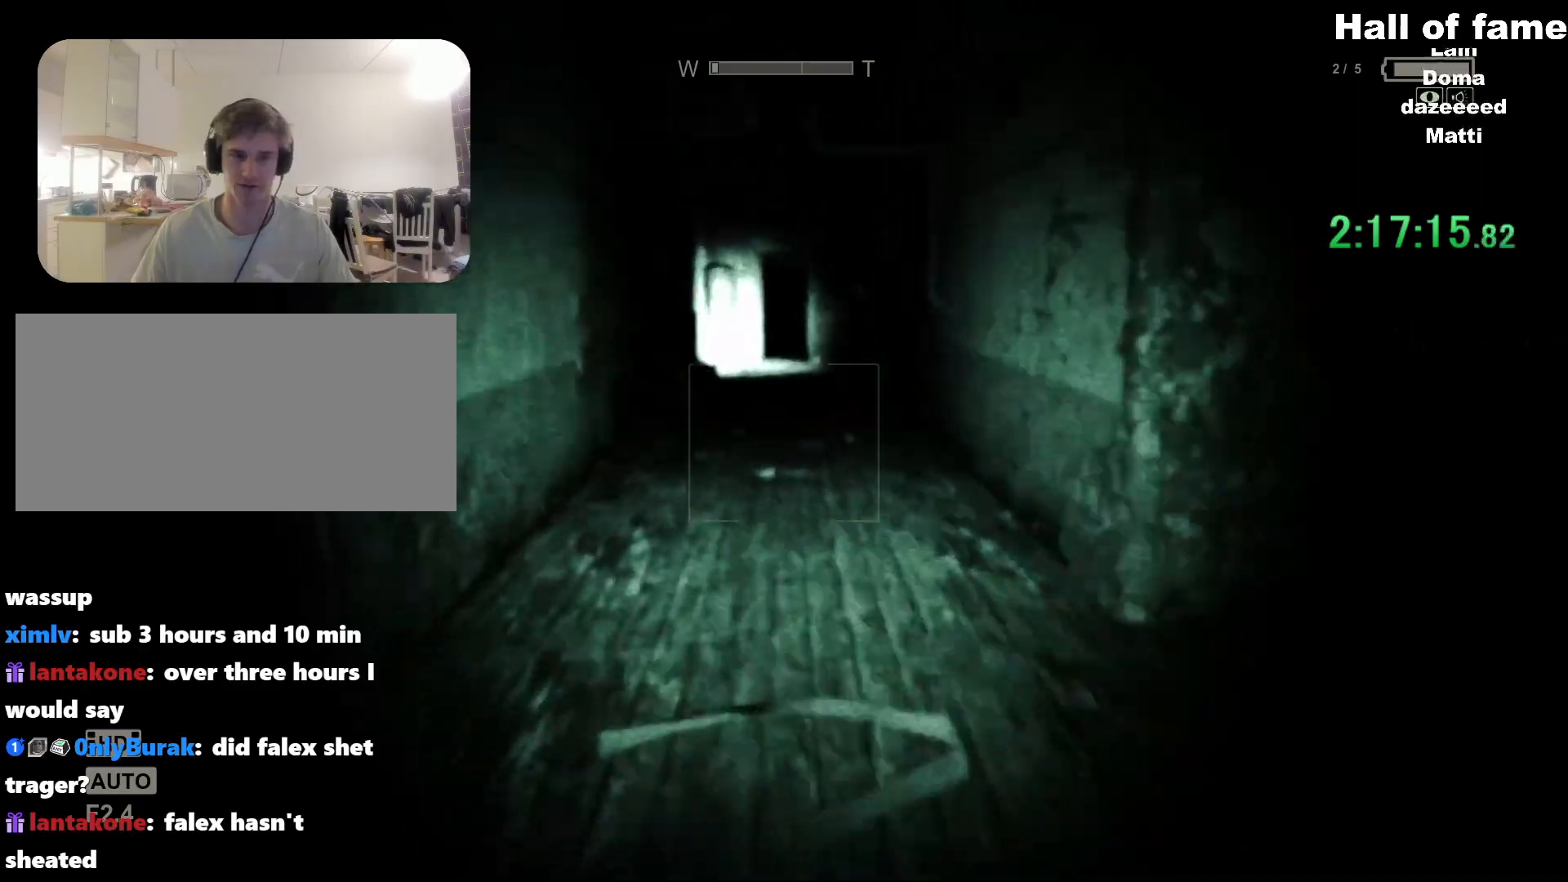
Gameplay with keyboard and mouse; each line is a JSON object with the keys and mouse buttons held at the frame after it. "events" lists presses ("down") and releases ("up") of "a", "alt", "c", "ctrl", "d", "e", "f", "q", "r", "s", "shift", "space", "v", "w", "mouse_left", "mouse_middle", "mouse_right", "mouse_wheel_up" and "mouse_wheel_down" between this image and that frame as [ms after this image, input, new state], when the widget could be followed in between. "mouse_left", "mouse_middle", "mouse_right", "mouse_wheel_up", "mouse_wheel_down" = the "left", "middle", "right", "wheel_up", "wheel_down" buttons of the "mouse" list. No other keys are recorded. Mouse movement is not recorded.
{"keys": ["shift", "w"], "mouse": [], "events": []}
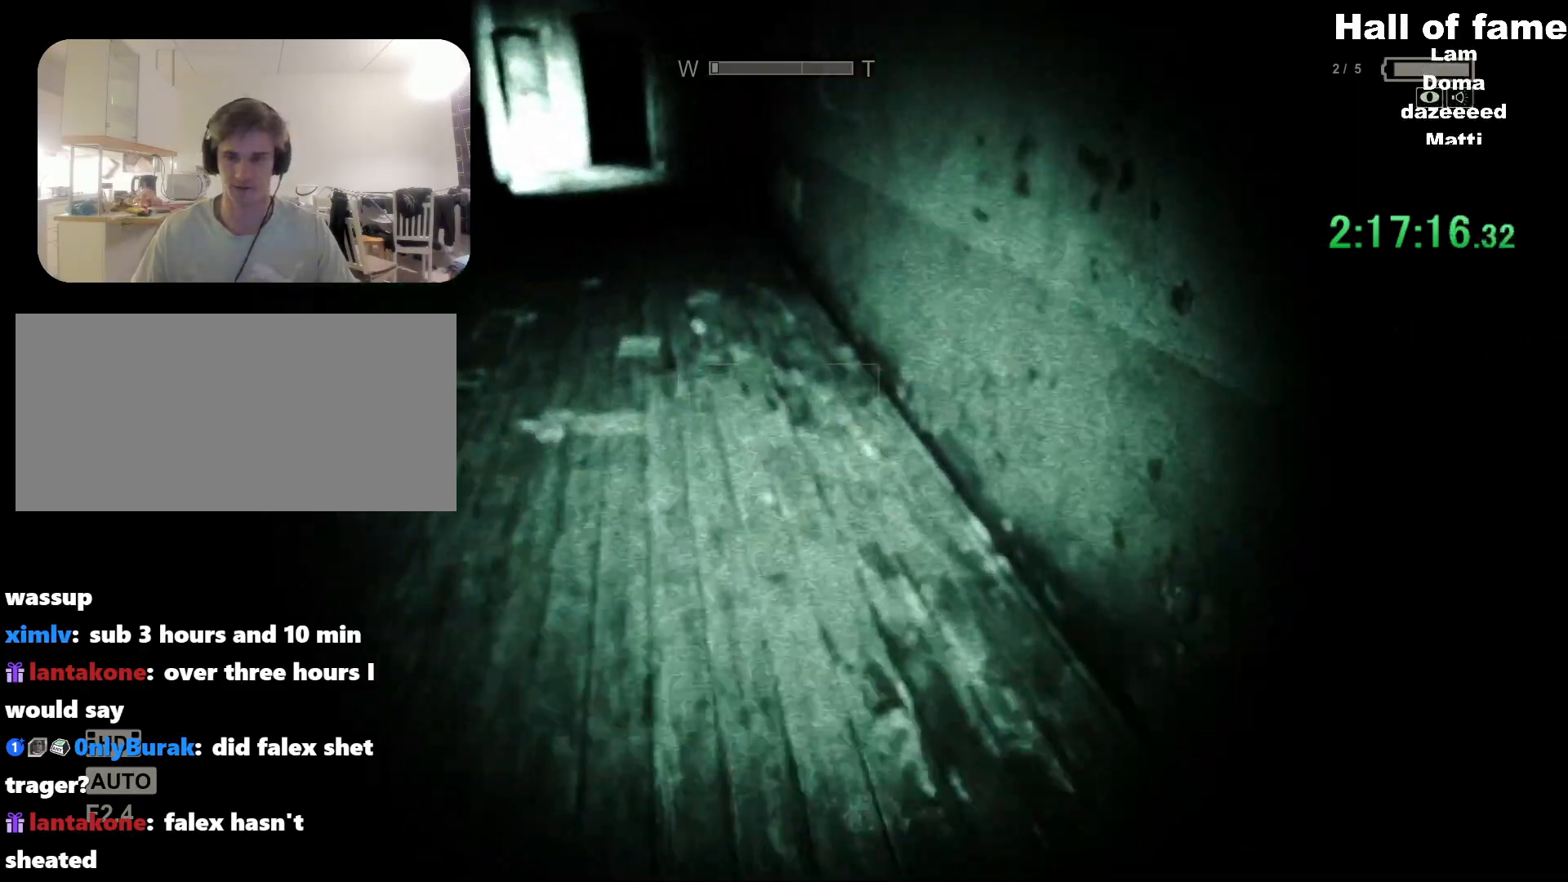
{"keys": ["shift", "w"], "mouse": [], "events": [[100, "d", "down"], [334, "d", "up"]]}
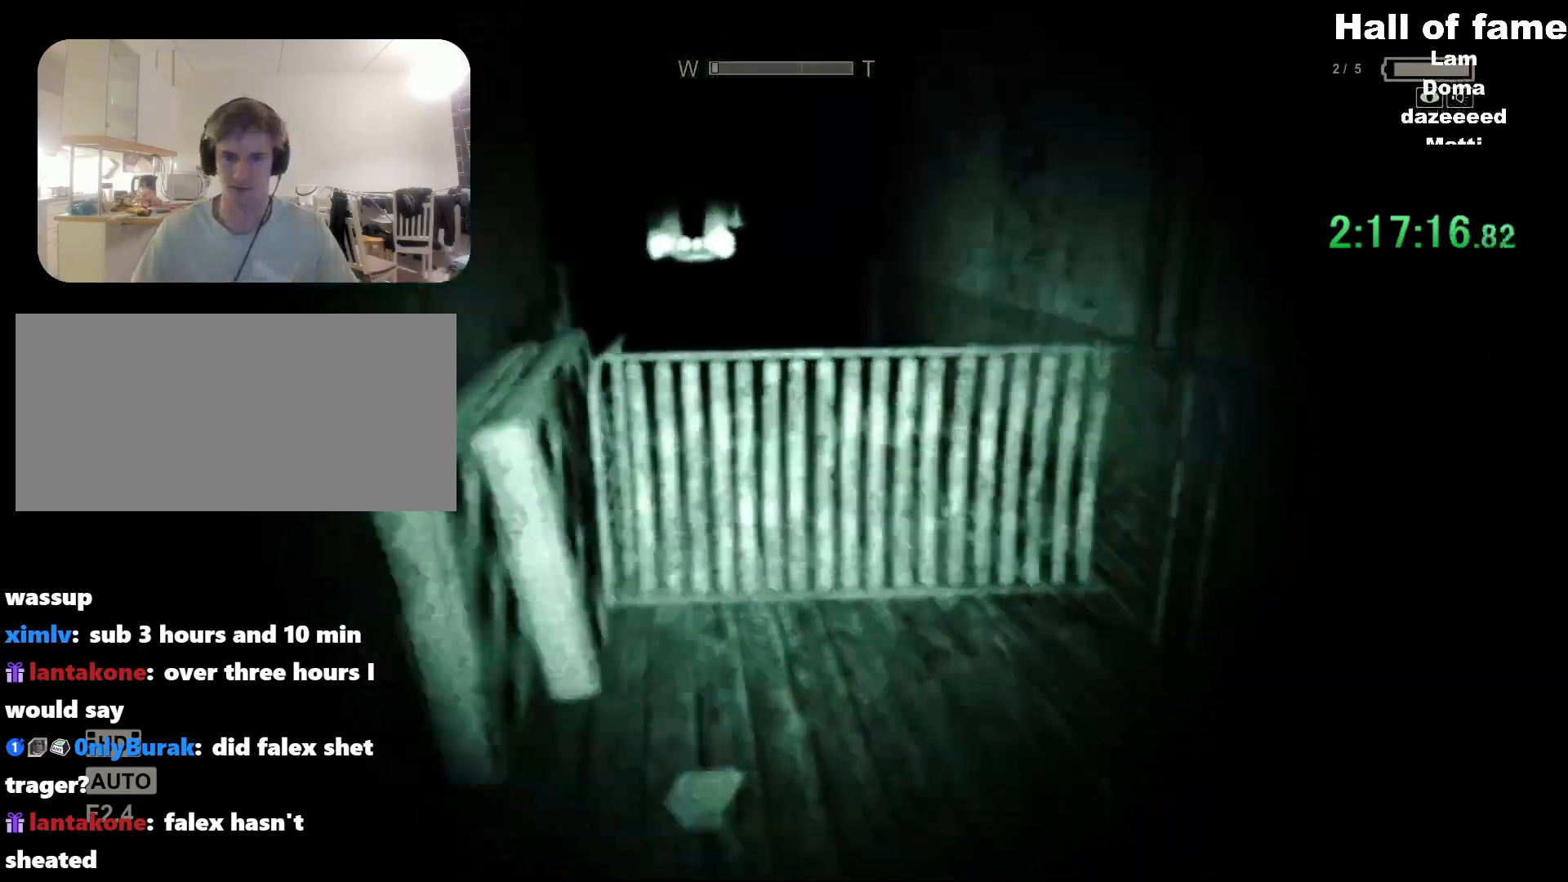
{"keys": ["shift", "space", "w"], "mouse": [], "events": [[67, "space", "down"], [217, "space", "up"], [267, "space", "down"], [350, "space", "up"], [400, "space", "down"]]}
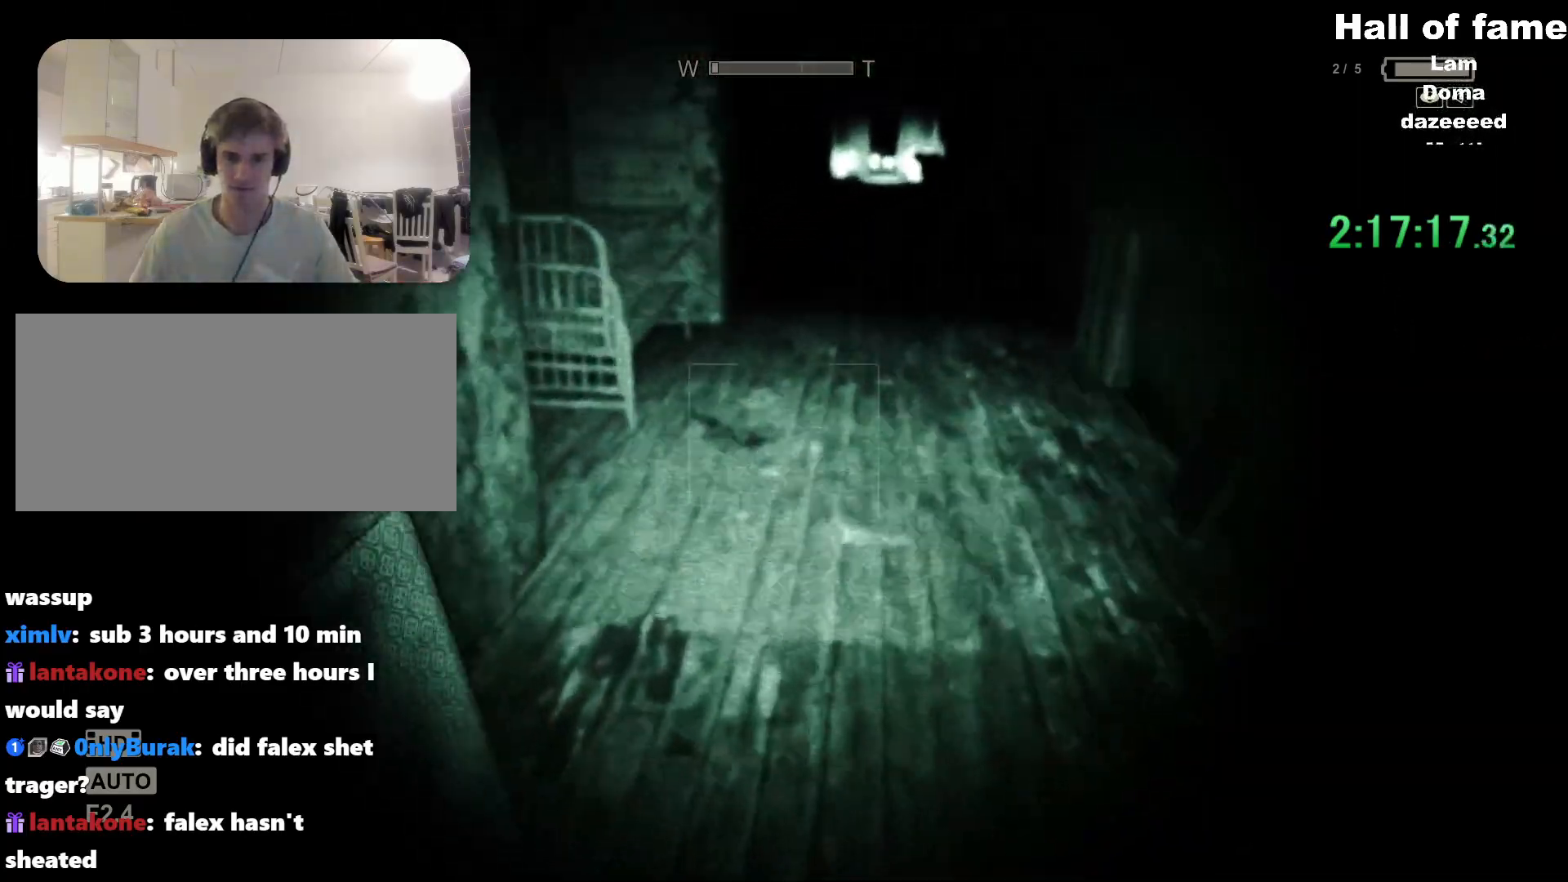
{"keys": ["shift", "w"], "mouse": [], "events": [[184, "space", "up"], [267, "space", "down"], [367, "space", "up"]]}
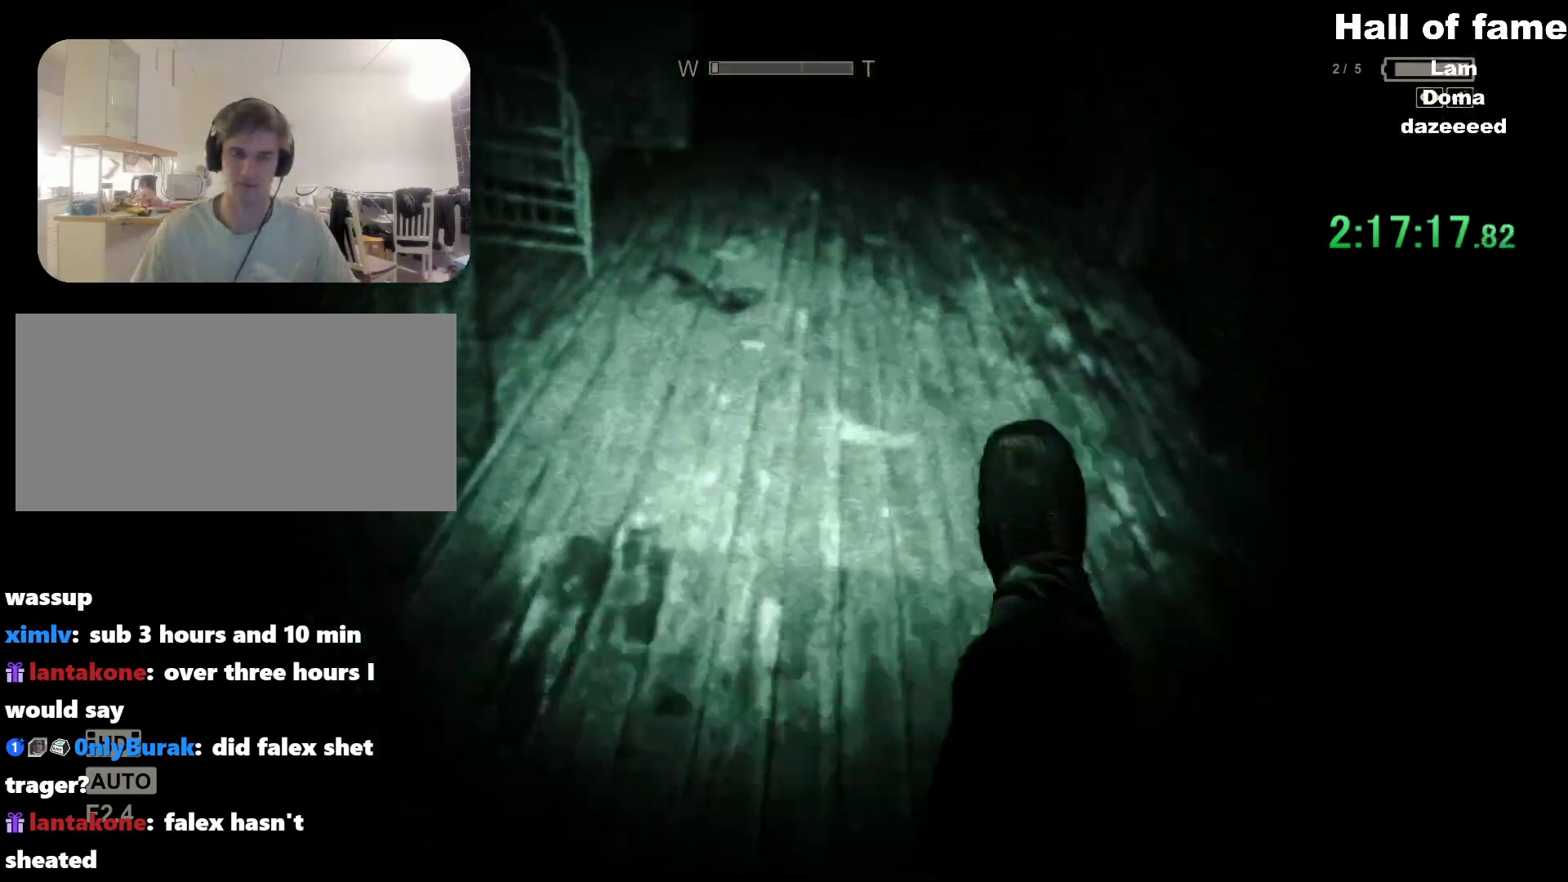
{"keys": ["shift", "w"], "mouse": [], "events": []}
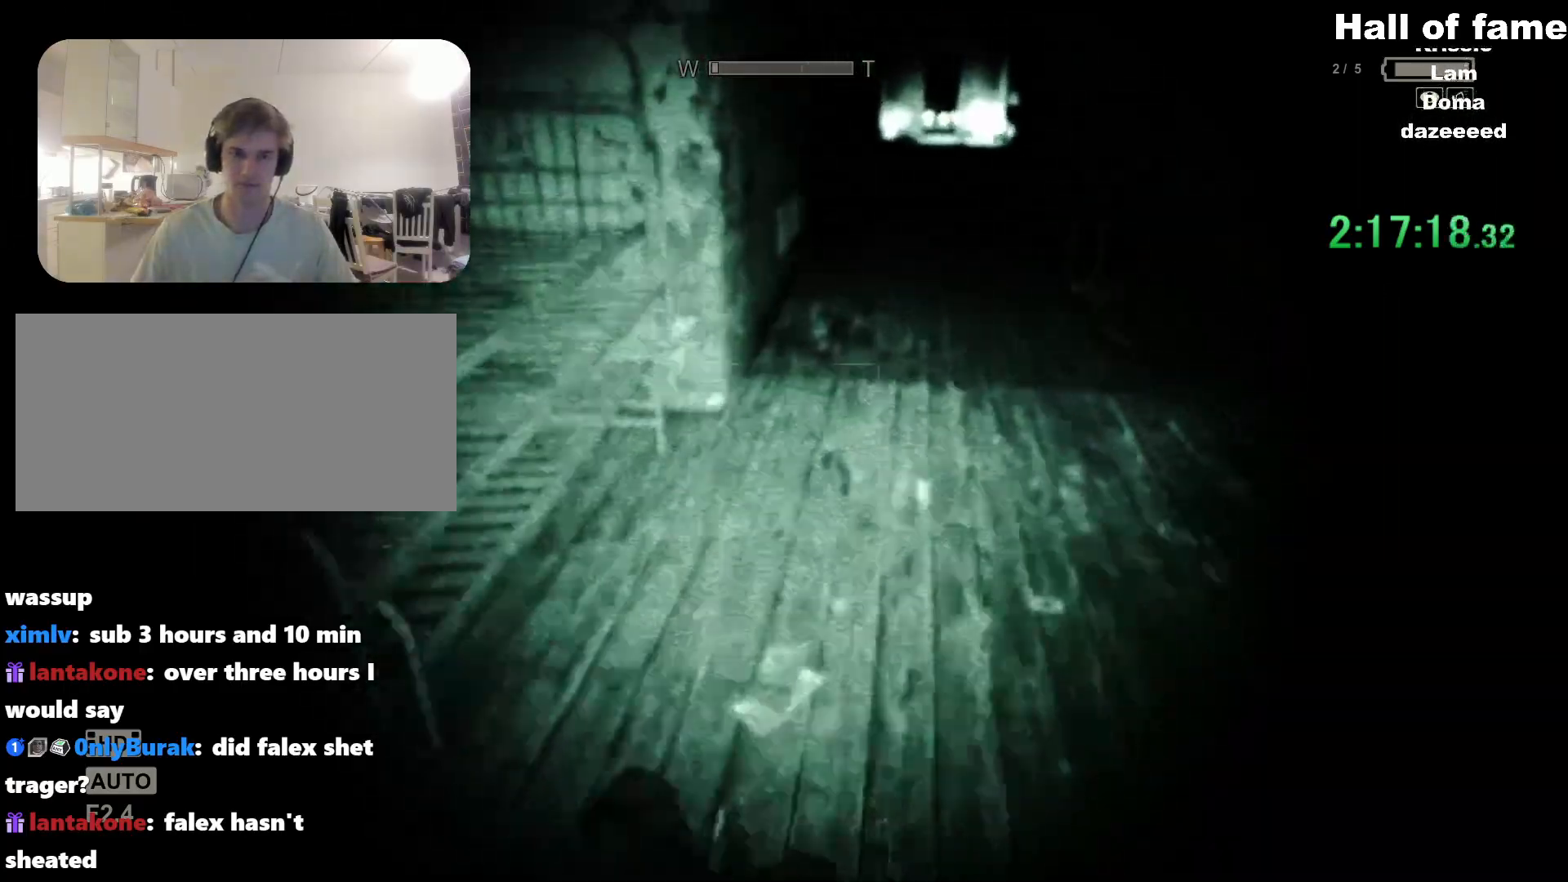
{"keys": ["a", "d", "s", "shift"], "mouse": [], "events": [[167, "d", "down"], [251, "w", "up"], [451, "s", "down"], [501, "a", "down"]]}